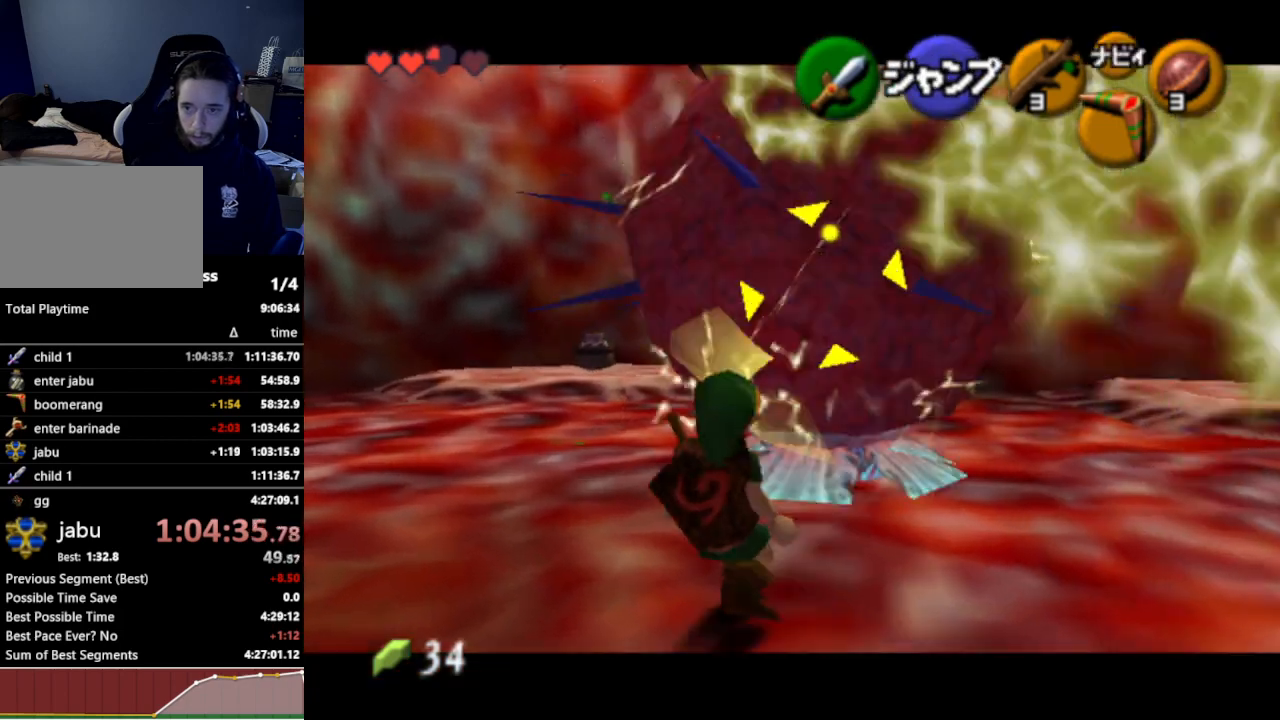
Gameplay with a controller (Nintendo layout); each line is a JSON object with the inputs held at the frame after it. "events" lists button and stick changes between this image and that frame as [ms after this image, input, new state], when the widget could be followed in between. Not read: L3 R3.
{"buttons": [], "left_stick": "center", "right_stick": "center", "events": [[367, "Y", "down"], [400, "Y", "up"], [400, "left_stick", "center"]]}
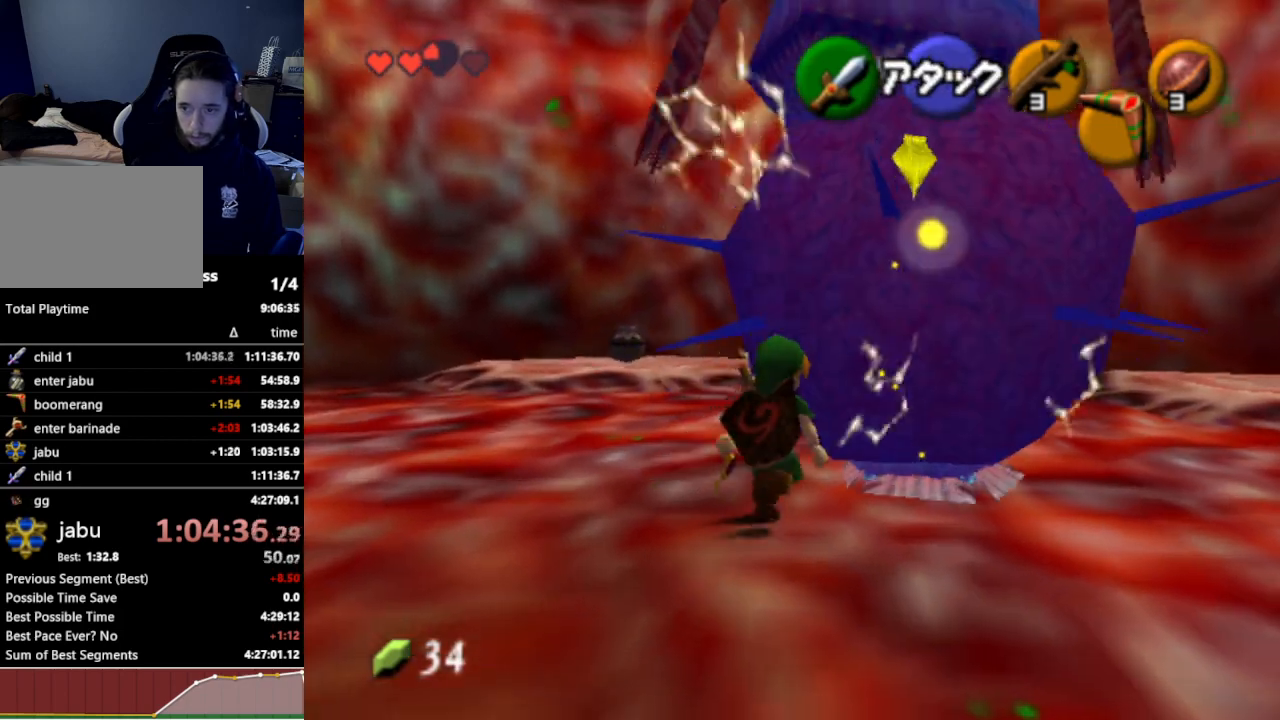
{"buttons": ["B", "R1"], "left_stick": "center", "right_stick": "center", "events": [[400, "B", "down"], [500, "R1", "down"]]}
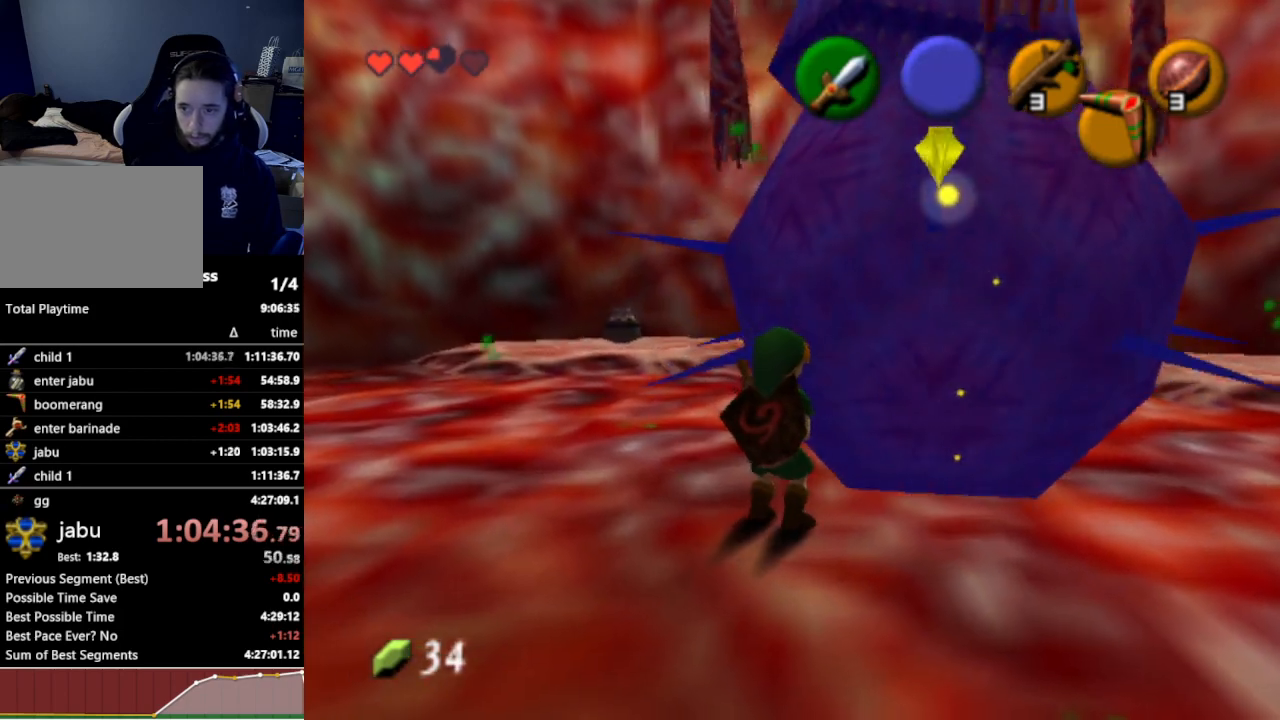
{"buttons": ["R1"], "left_stick": "center", "right_stick": "center", "events": [[33, "B", "up"], [233, "B", "down"], [300, "B", "up"]]}
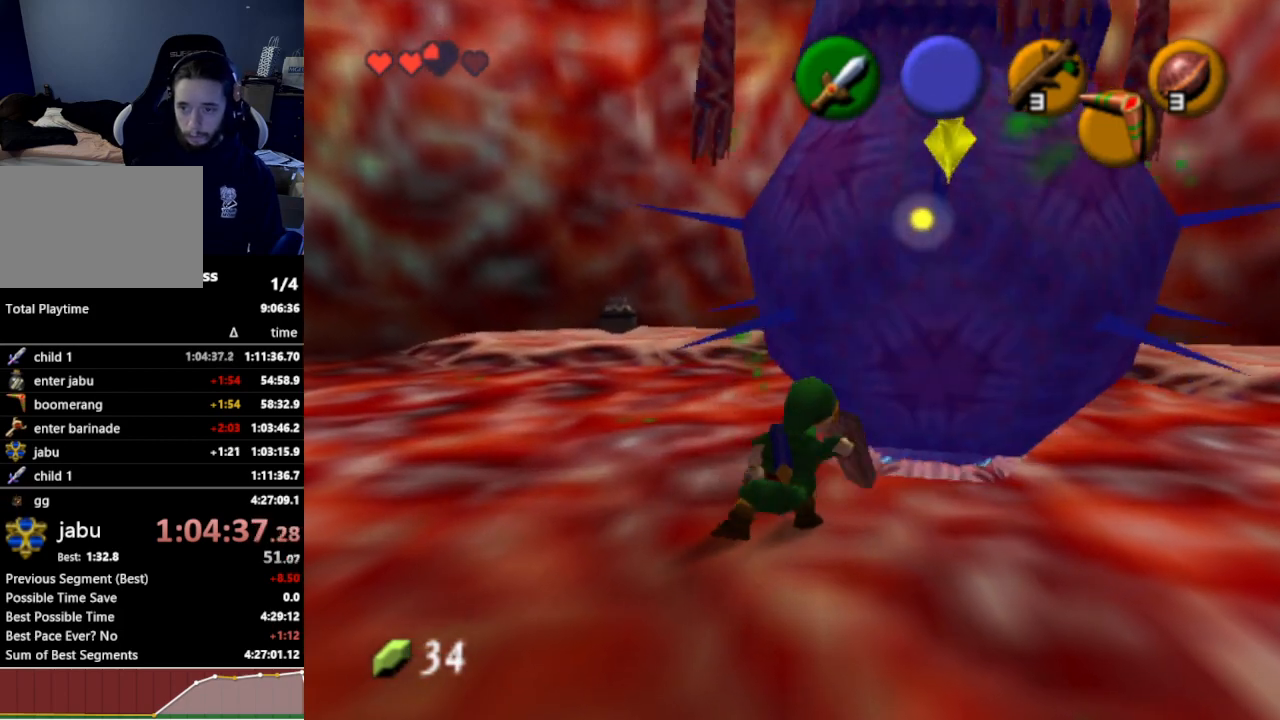
{"buttons": [], "left_stick": "up-right", "right_stick": "center", "events": [[67, "left_stick", "right"], [233, "R1", "up"], [333, "left_stick", "up-right"]]}
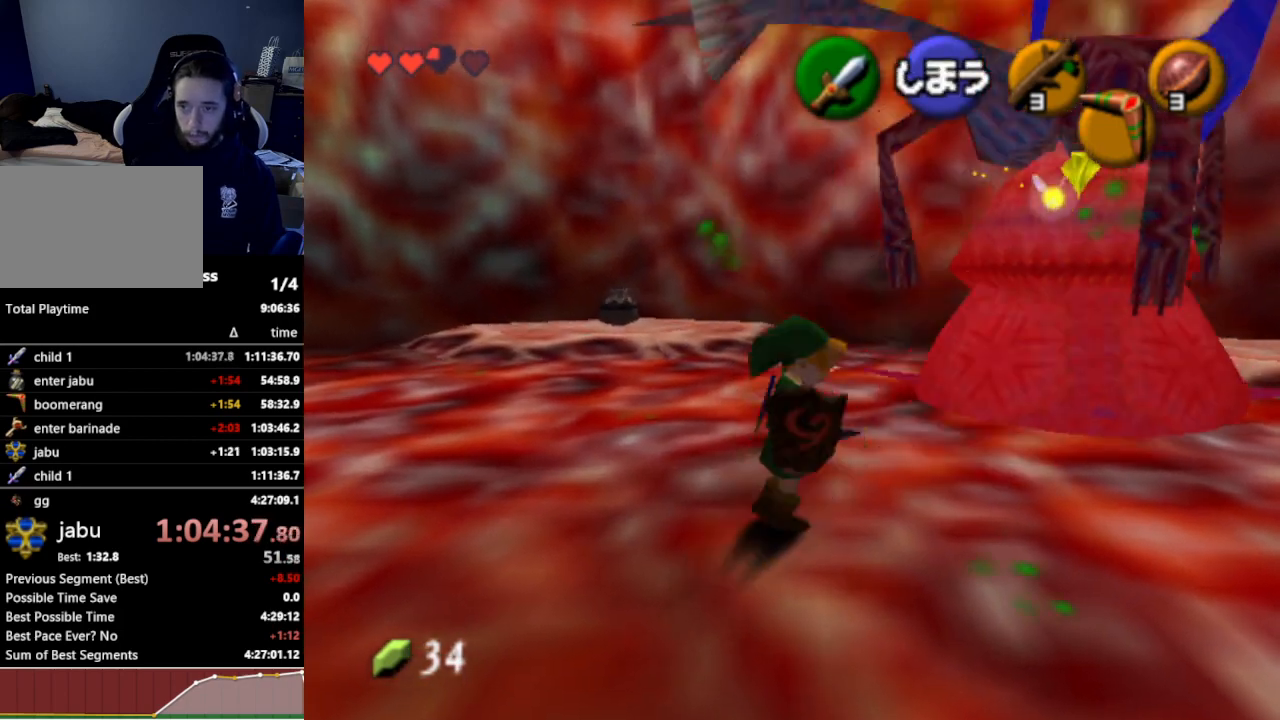
{"buttons": [], "left_stick": "up", "right_stick": "center", "events": [[67, "A", "down"], [167, "A", "up"], [433, "left_stick", "up"]]}
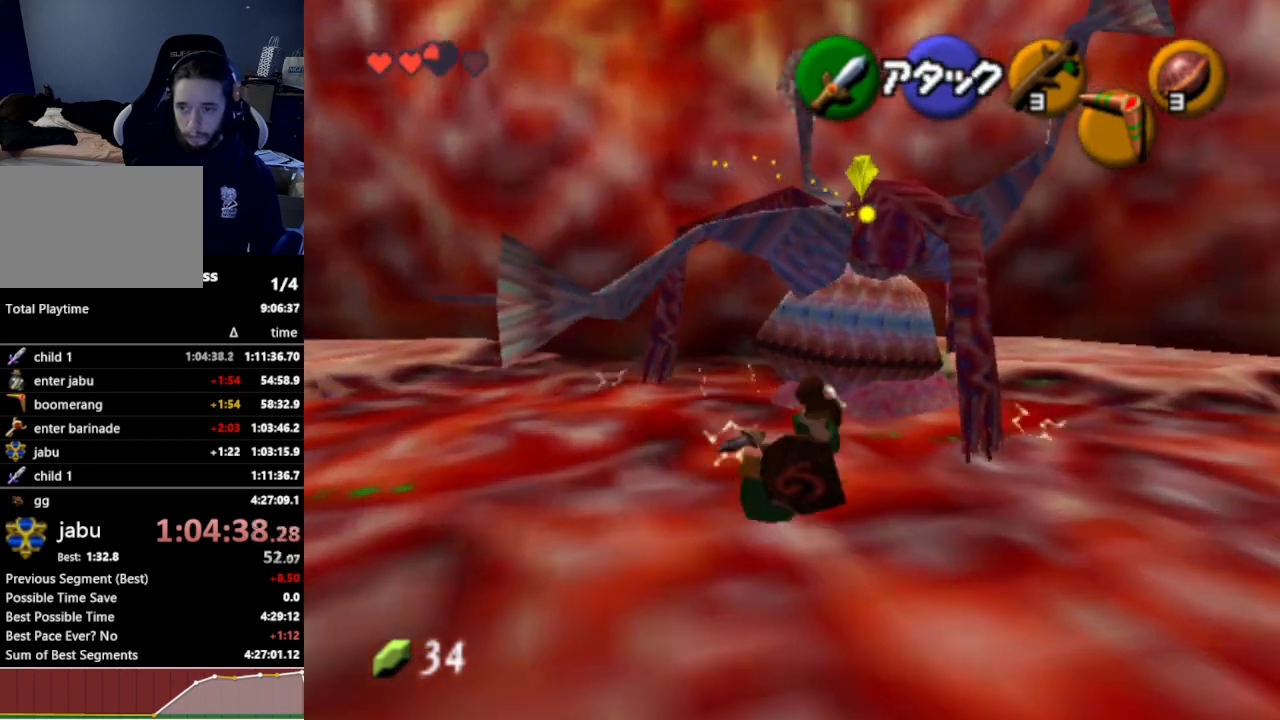
{"buttons": ["L1"], "left_stick": "up-left", "right_stick": "center", "events": [[233, "left_stick", "up-left"], [467, "L1", "down"]]}
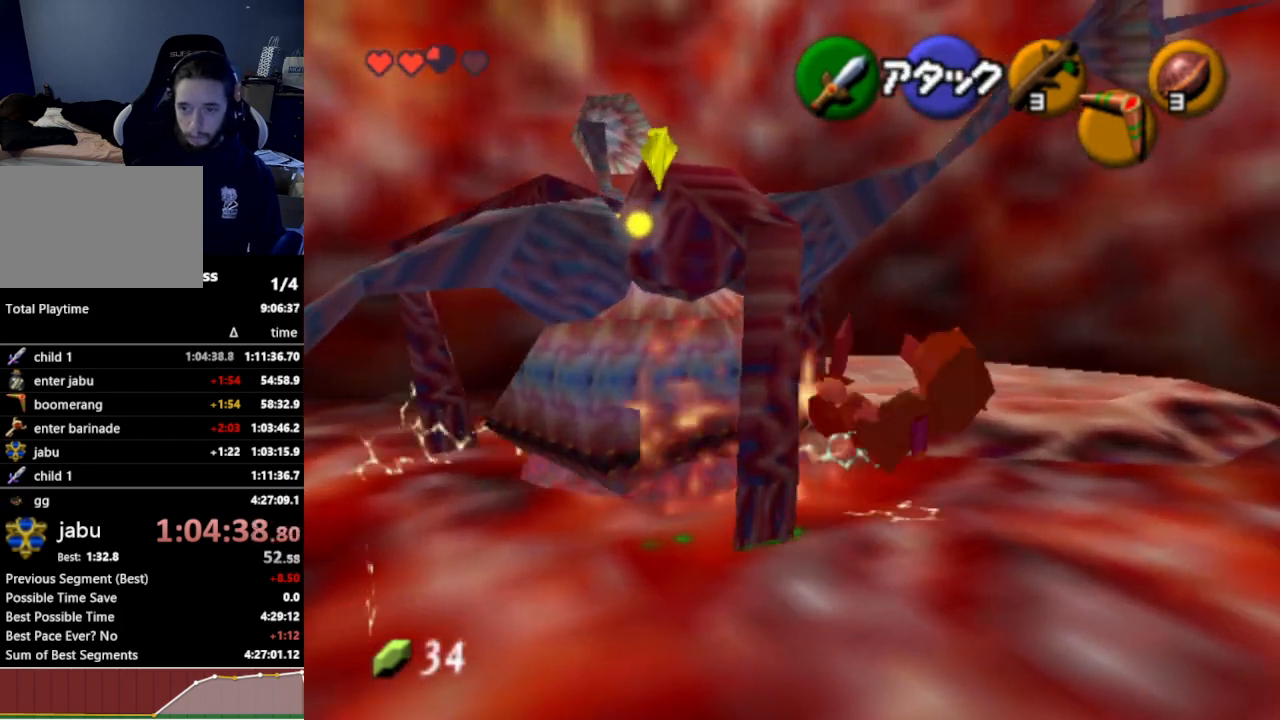
{"buttons": ["L1"], "left_stick": "left", "right_stick": "center", "events": [[267, "left_stick", "left"]]}
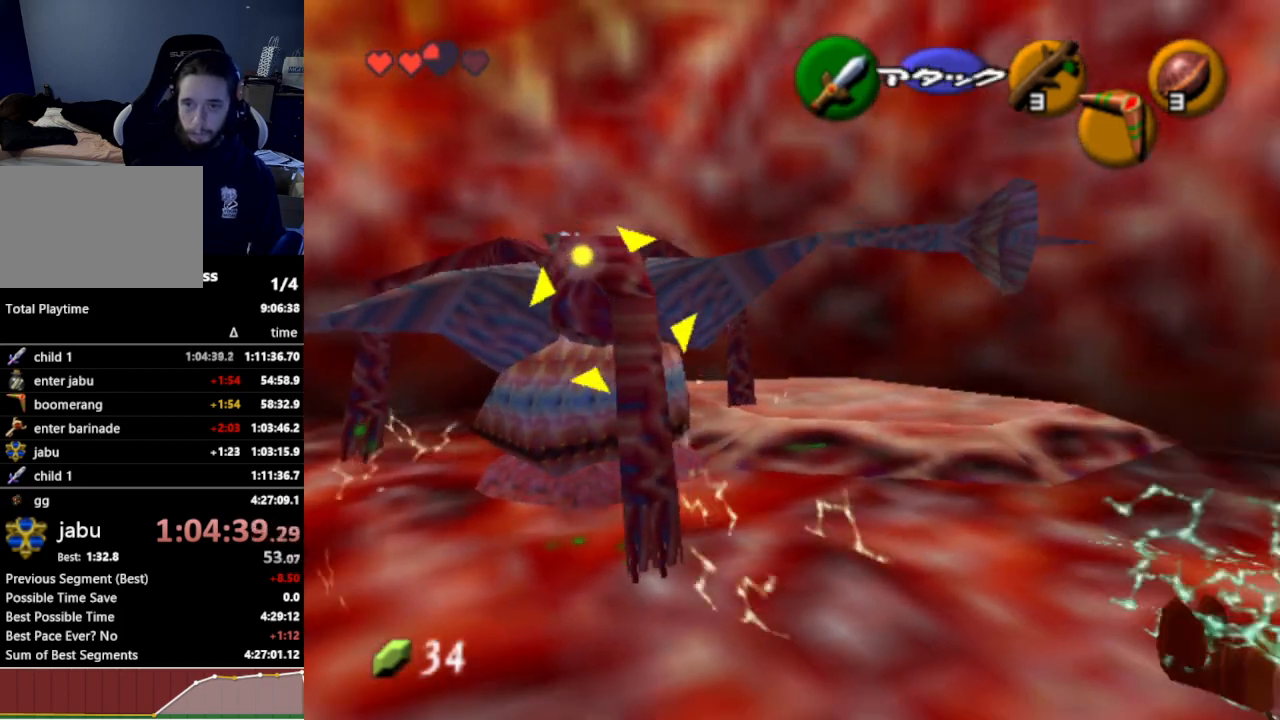
{"buttons": ["L1"], "left_stick": "left", "right_stick": "center", "events": []}
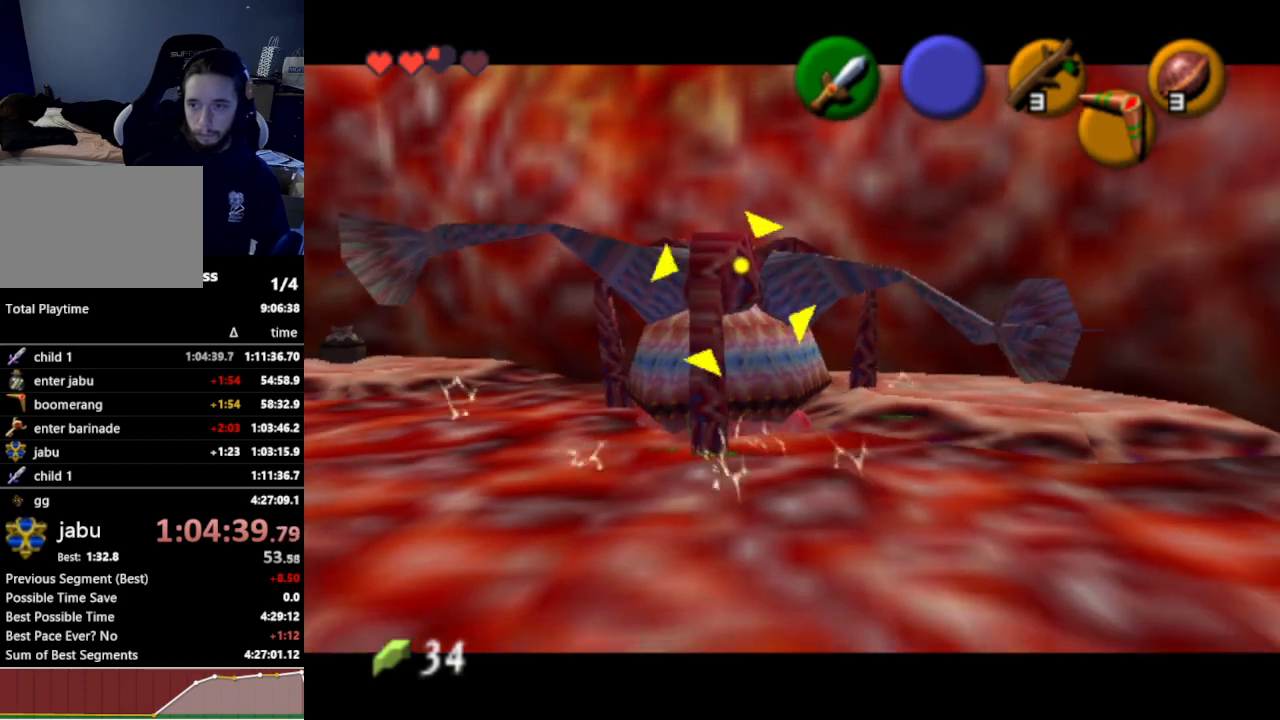
{"buttons": ["L1", "Z"], "left_stick": "left", "right_stick": "center", "events": [[67, "Z", "down"], [133, "Z", "up"], [167, "Z", "down"], [200, "Z", "up"], [267, "Z", "down"], [333, "Z", "up"], [367, "Z", "down"], [433, "Z", "up"], [467, "Z", "down"]]}
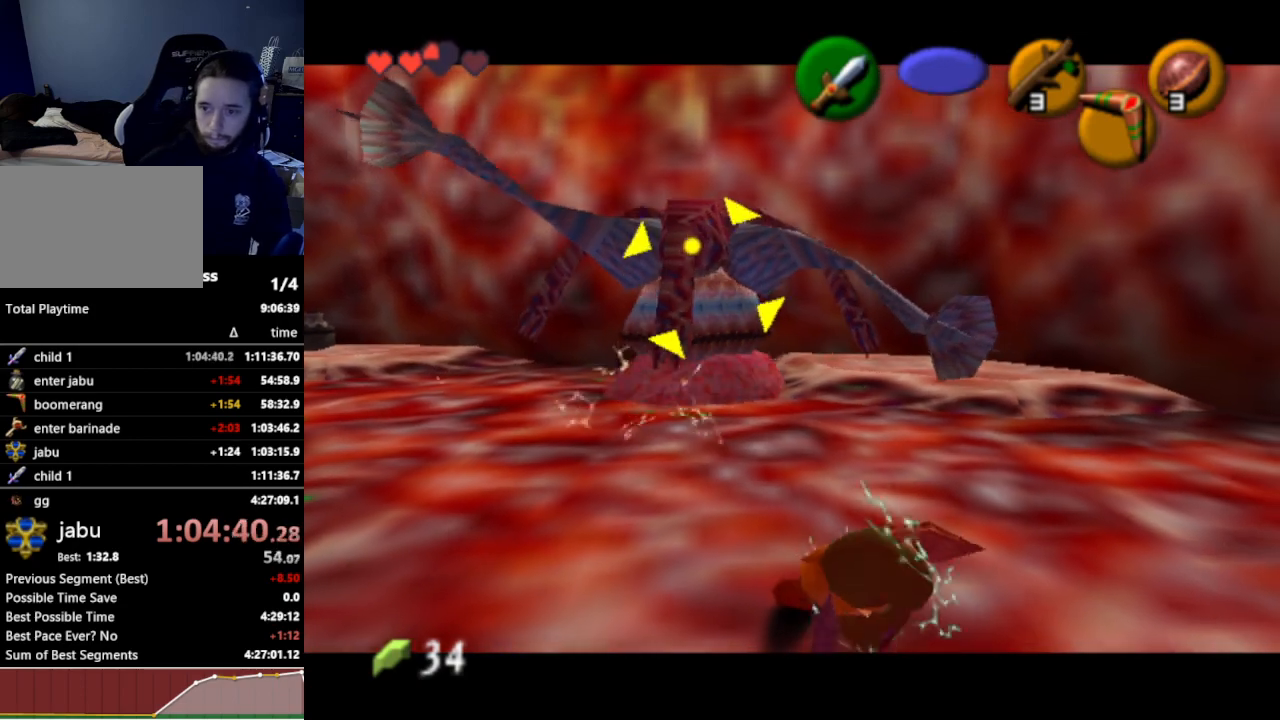
{"buttons": ["L1", "Z"], "left_stick": "left", "right_stick": "center", "events": [[33, "Z", "up"], [67, "Z", "down"], [133, "Z", "up"], [167, "Z", "down"], [233, "Z", "up"], [300, "Z", "down"], [333, "Z", "up"], [400, "Z", "down"], [433, "Z", "up"], [500, "Z", "down"]]}
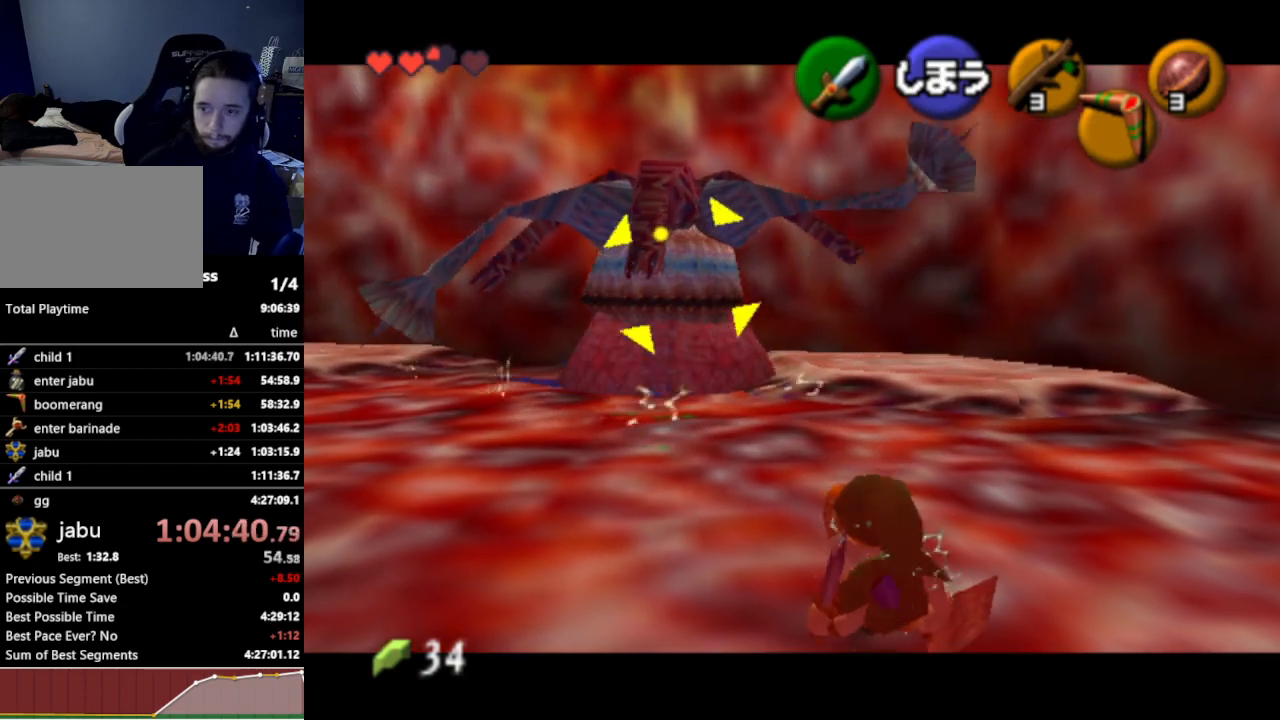
{"buttons": ["L1", "Z"], "left_stick": "down-left", "right_stick": "center", "events": [[33, "Z", "up"], [100, "Z", "down"], [133, "Z", "up"], [200, "Z", "down"], [233, "Z", "up"], [300, "Z", "down"], [333, "Z", "up"], [400, "Z", "down"], [467, "Z", "up"], [467, "left_stick", "down-left"], [500, "Z", "down"]]}
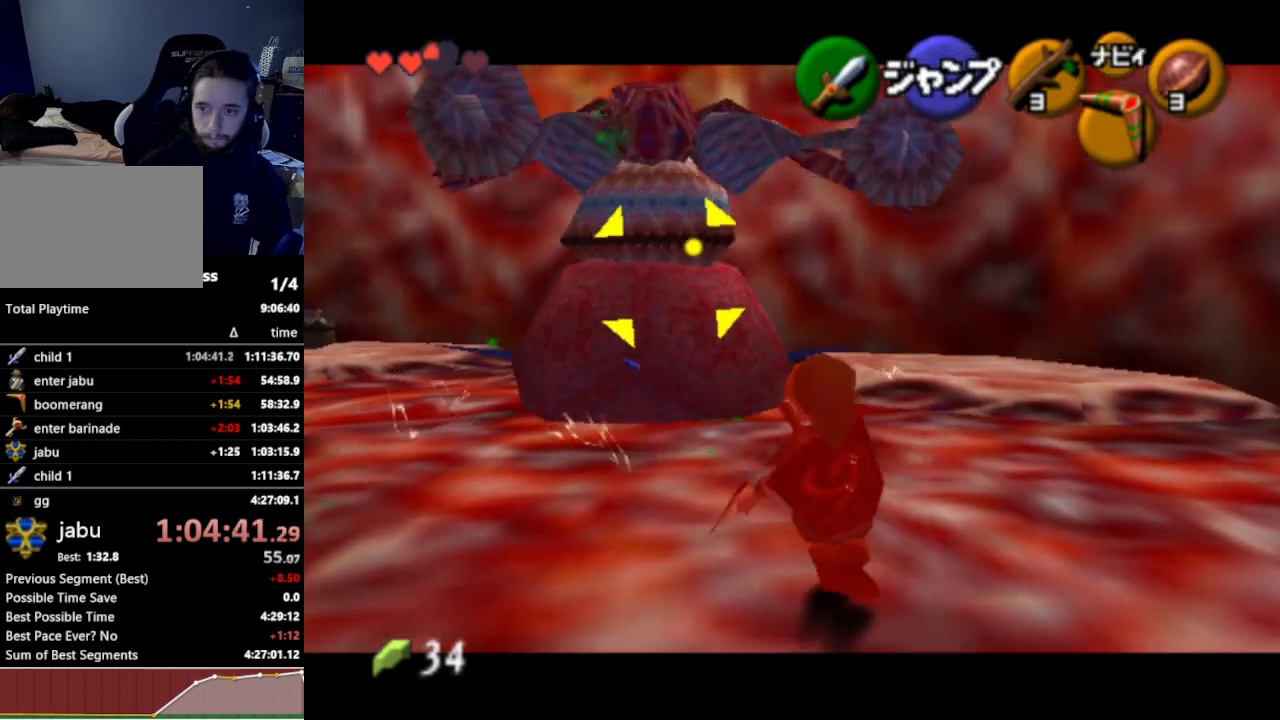
{"buttons": [], "left_stick": "center", "right_stick": "center", "events": [[67, "Z", "up"], [100, "Z", "down"], [167, "Z", "up"], [400, "L1", "up"], [467, "left_stick", "center"]]}
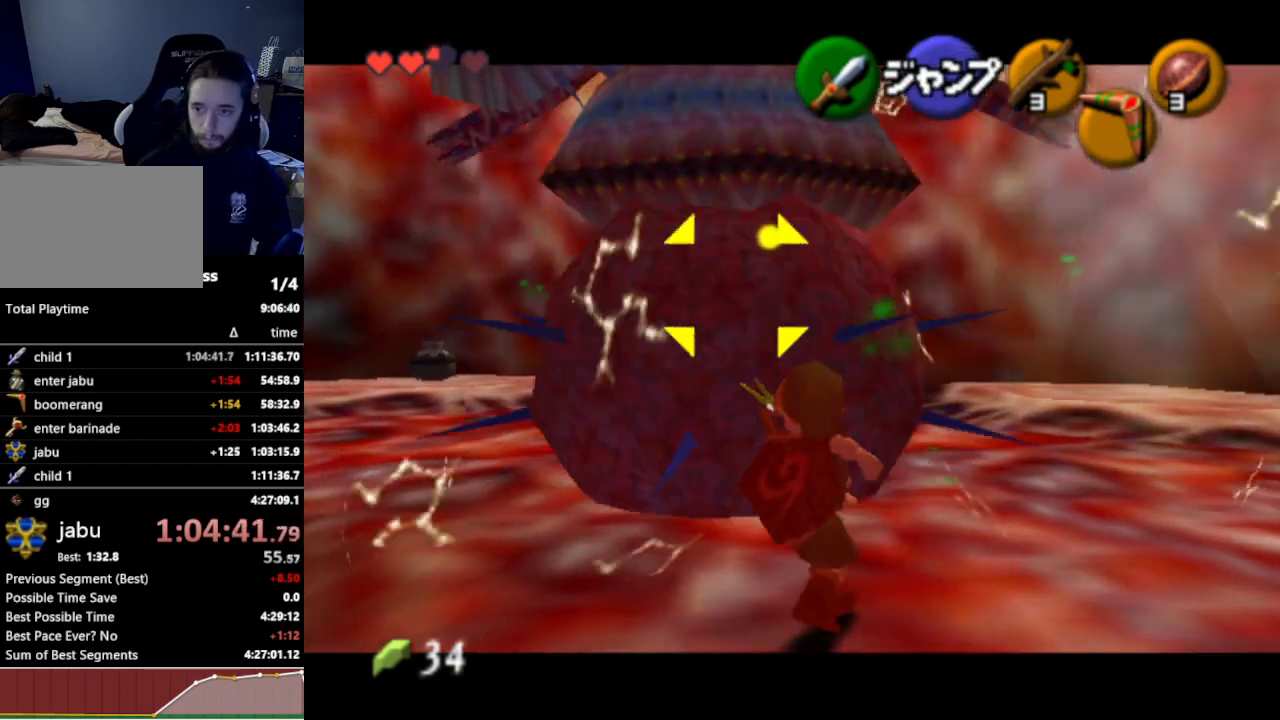
{"buttons": ["R1"], "left_stick": "center", "right_stick": "center", "events": [[100, "left_stick", "up-left"], [300, "left_stick", "up"], [333, "B", "down"], [433, "R1", "down"], [500, "B", "up"], [500, "left_stick", "center"]]}
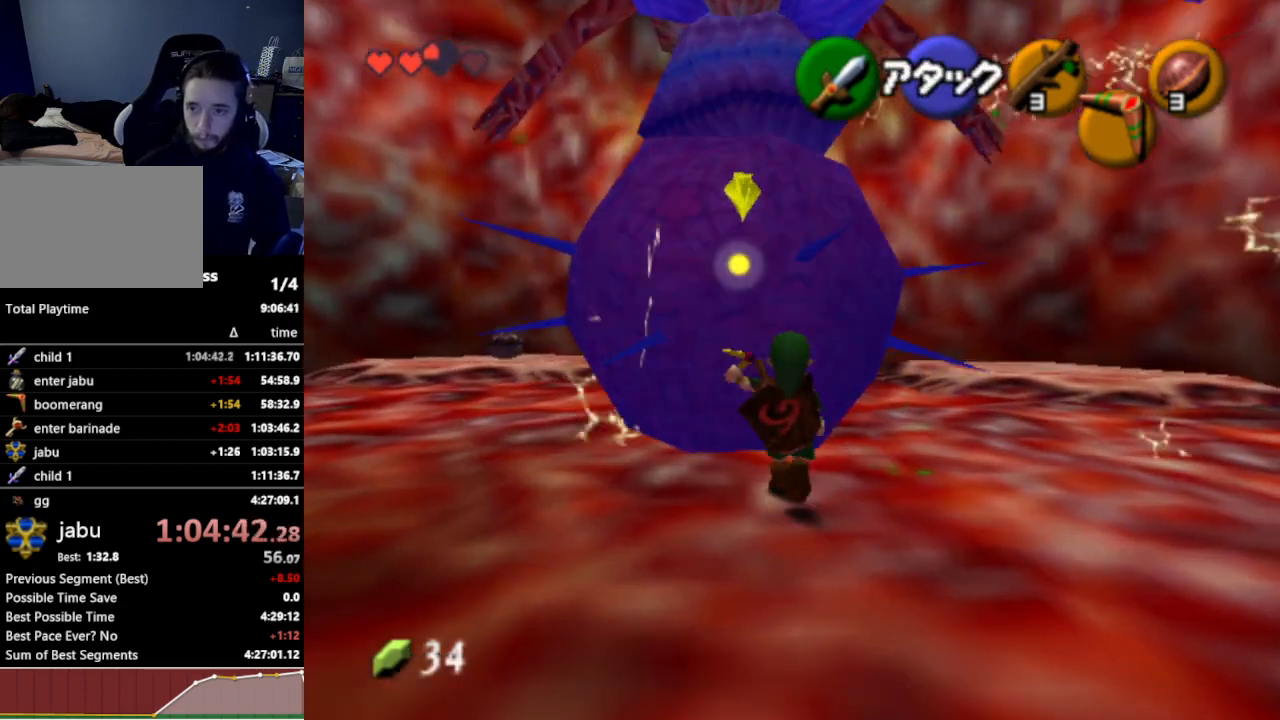
{"buttons": ["R1"], "left_stick": "center", "right_stick": "center", "events": [[67, "B", "down"], [200, "B", "up"]]}
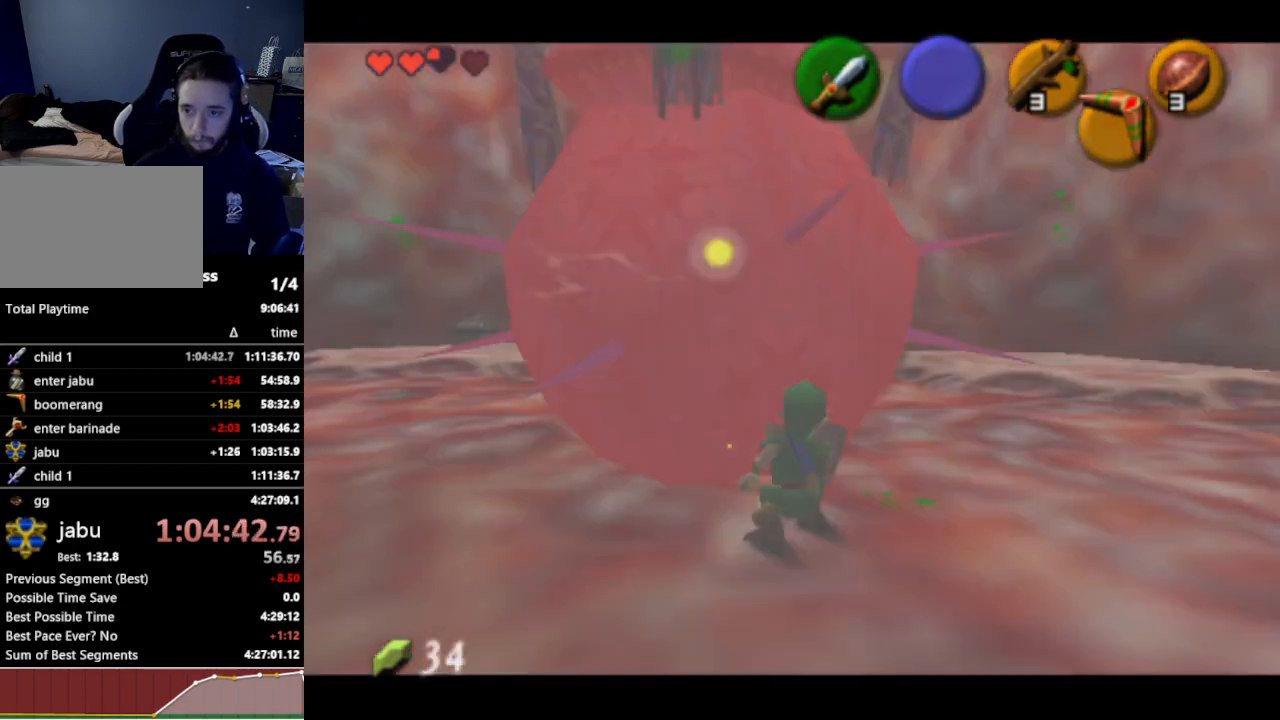
{"buttons": [], "left_stick": "center", "right_stick": "center", "events": [[100, "R1", "up"]]}
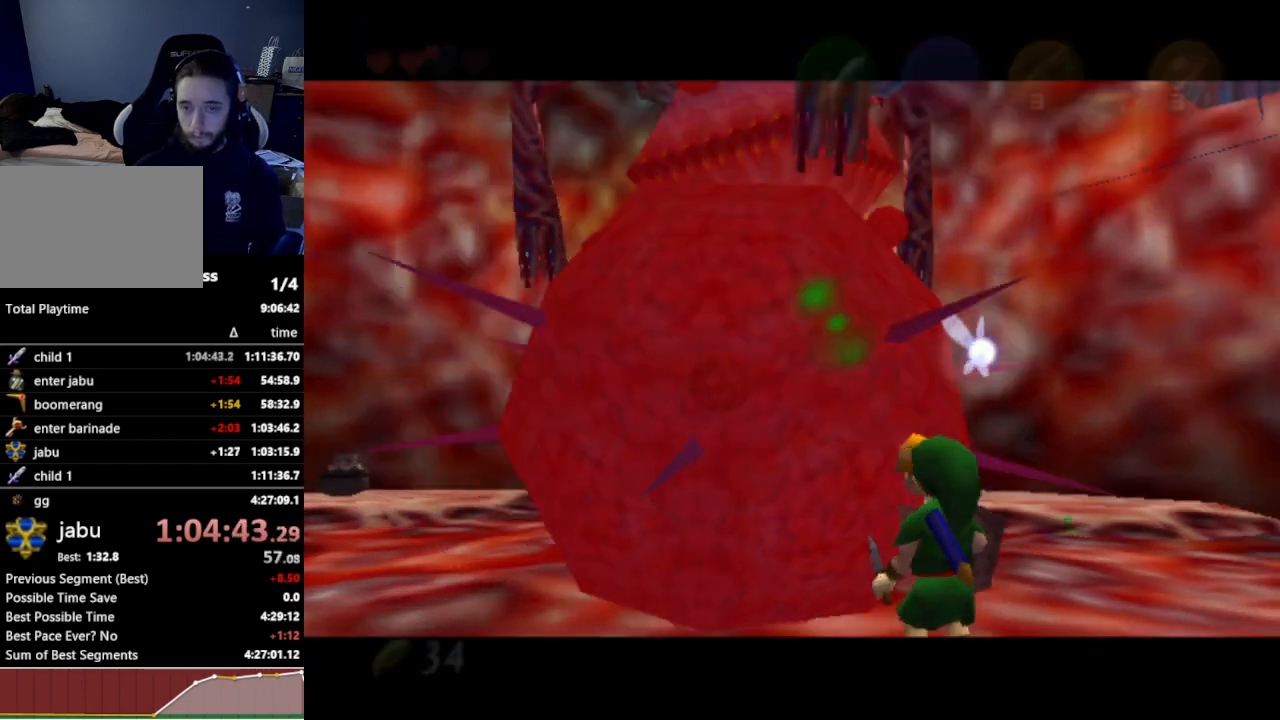
{"buttons": [], "left_stick": "center", "right_stick": "center", "events": []}
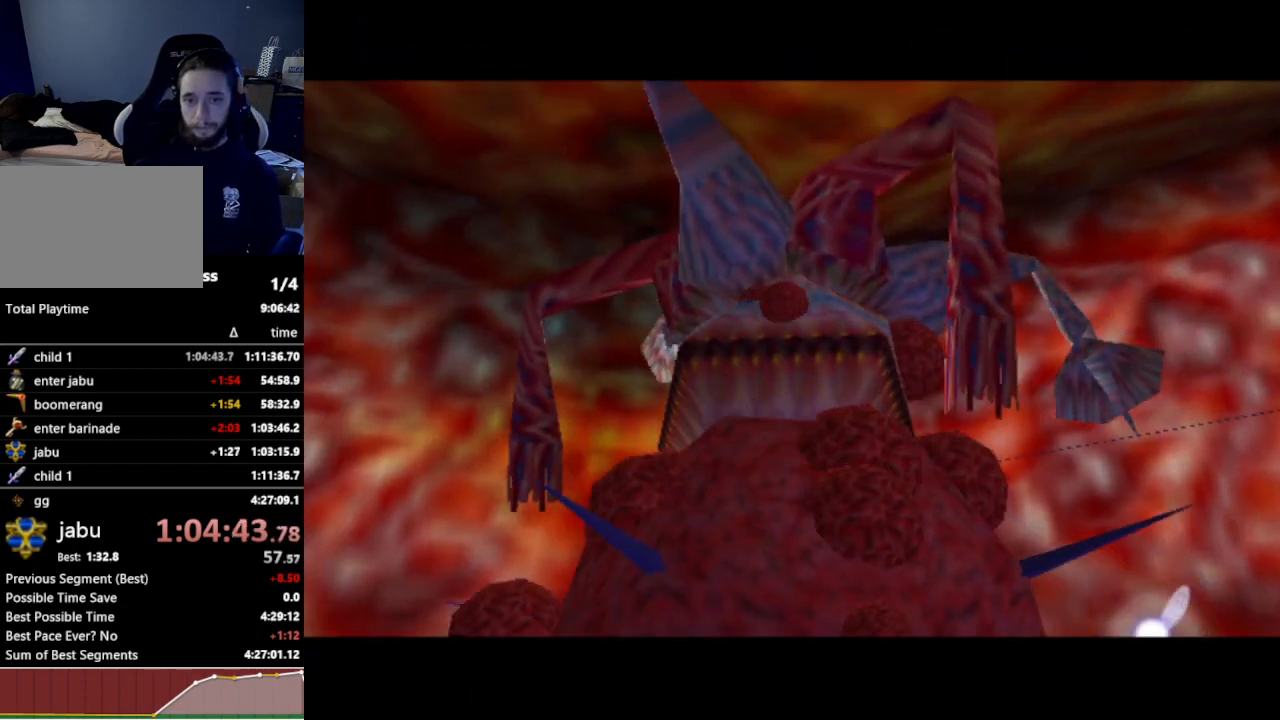
{"buttons": [], "left_stick": "center", "right_stick": "center", "events": []}
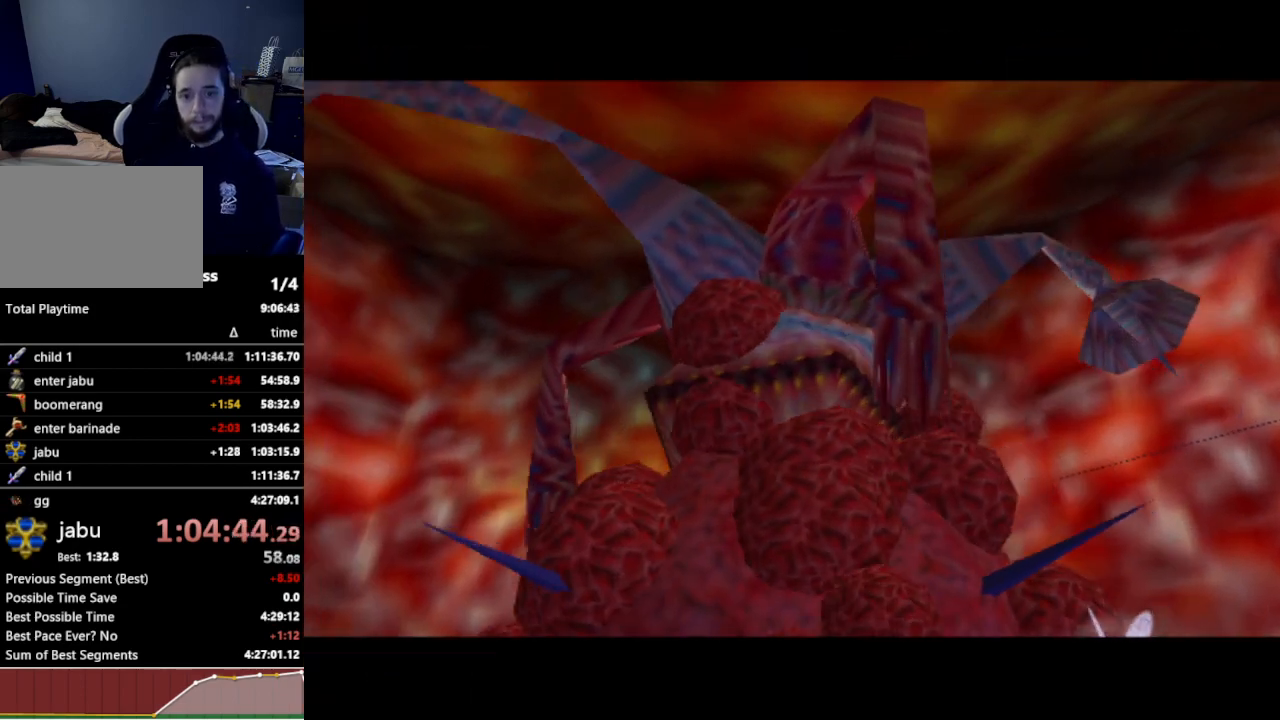
{"buttons": [], "left_stick": "center", "right_stick": "center", "events": []}
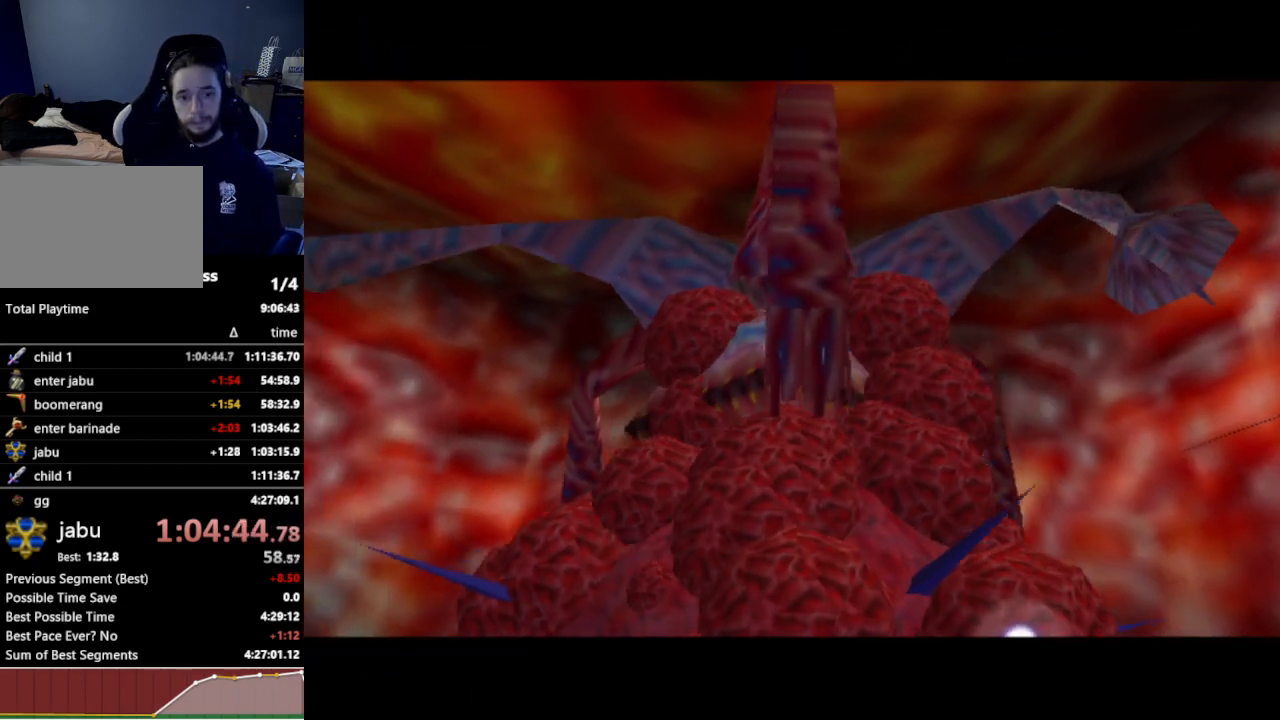
{"buttons": [], "left_stick": "center", "right_stick": "center", "events": []}
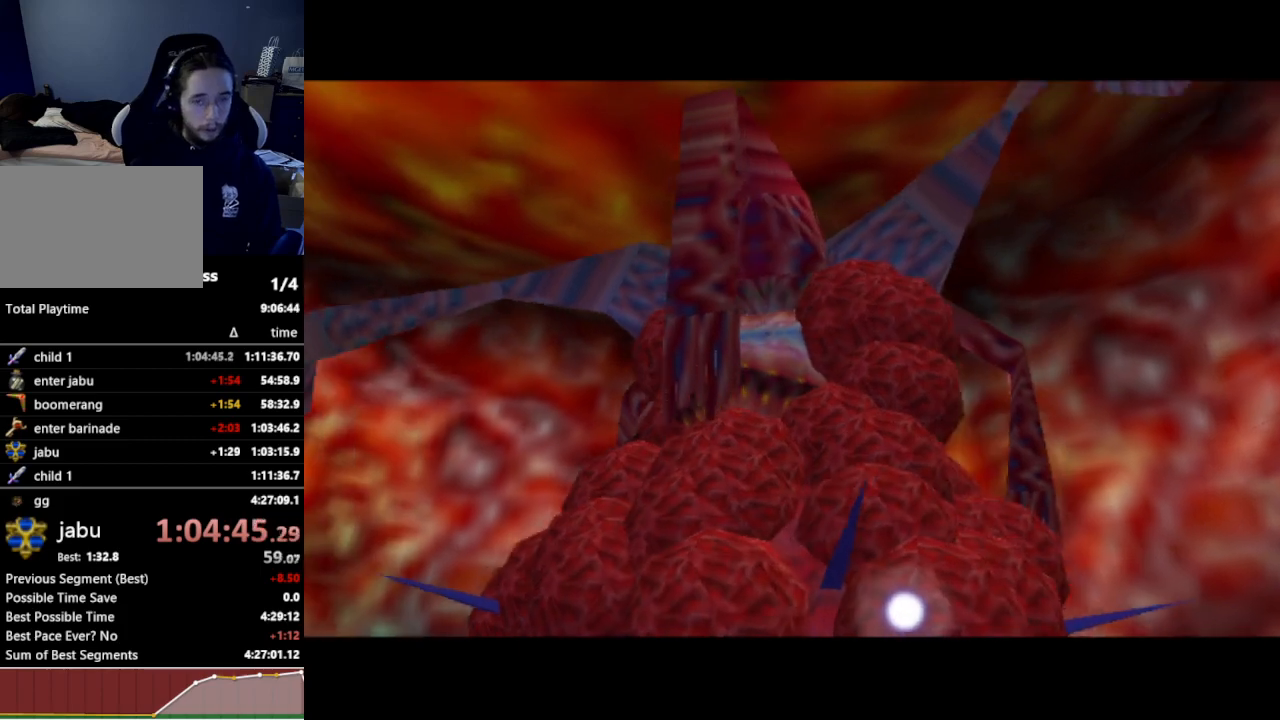
{"buttons": [], "left_stick": "center", "right_stick": "center", "events": []}
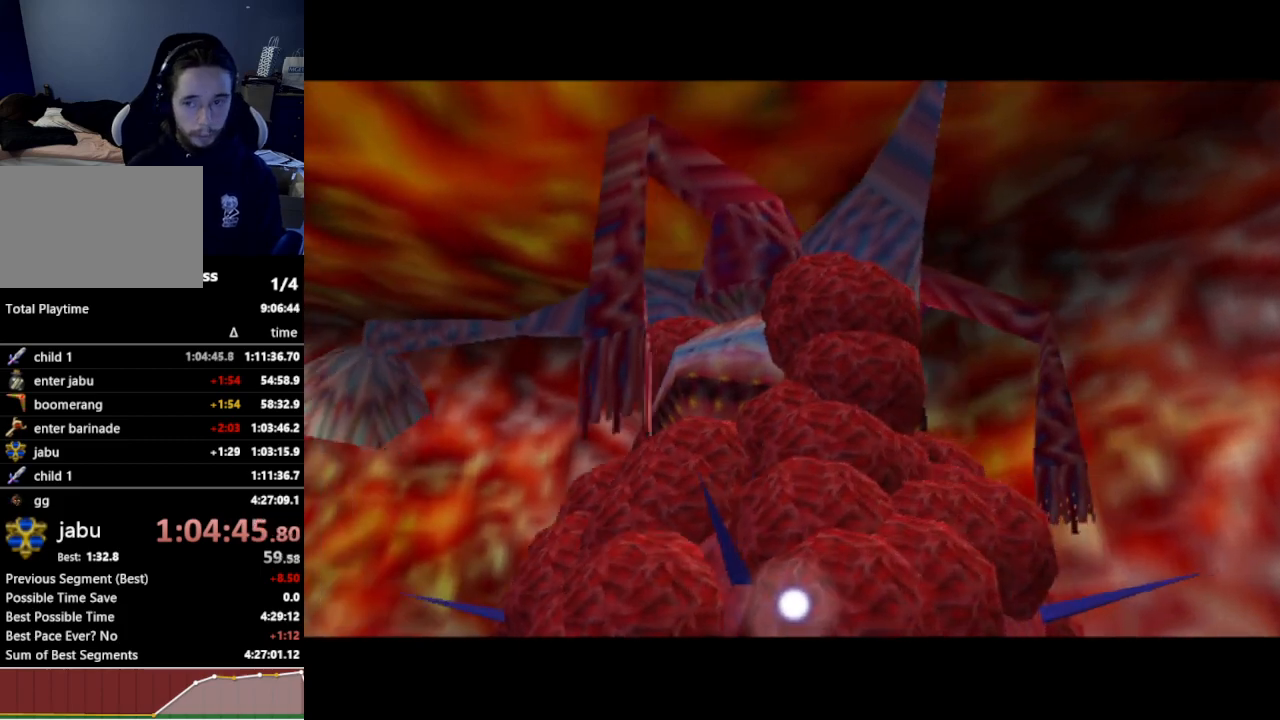
{"buttons": [], "left_stick": "center", "right_stick": "center", "events": []}
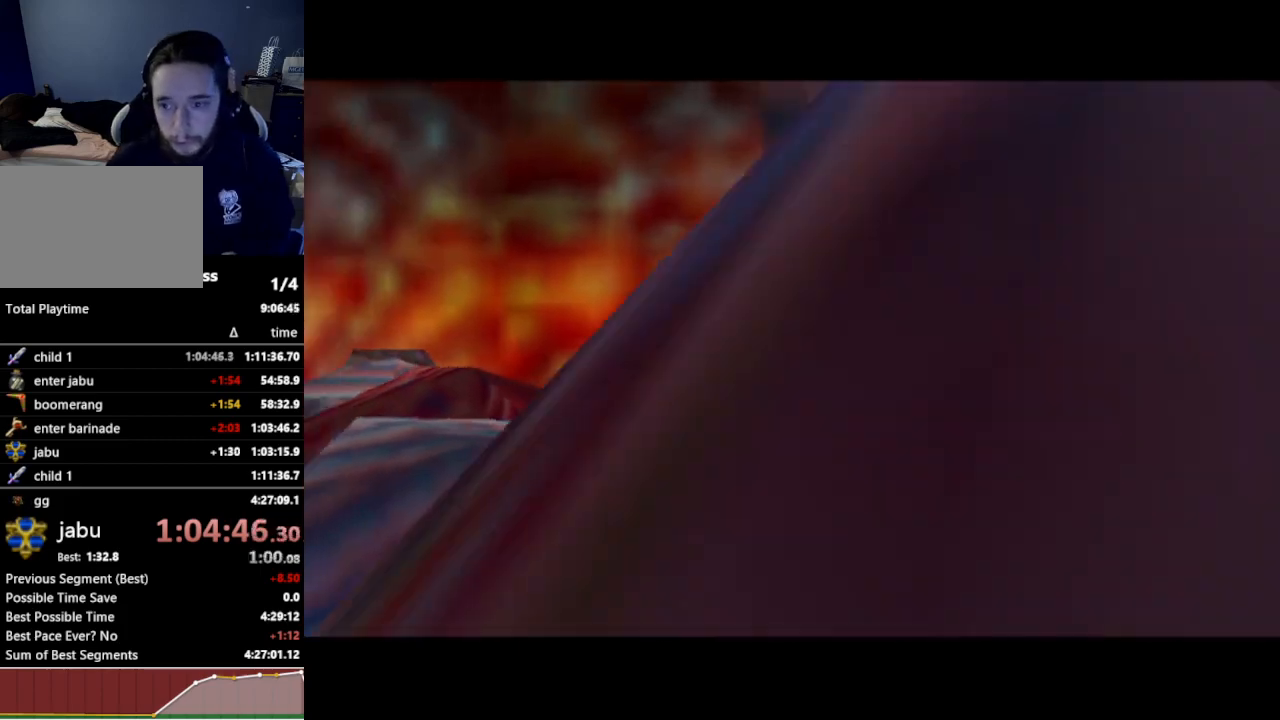
{"buttons": ["Z"], "left_stick": "center", "right_stick": "center", "events": [[433, "Z", "down"]]}
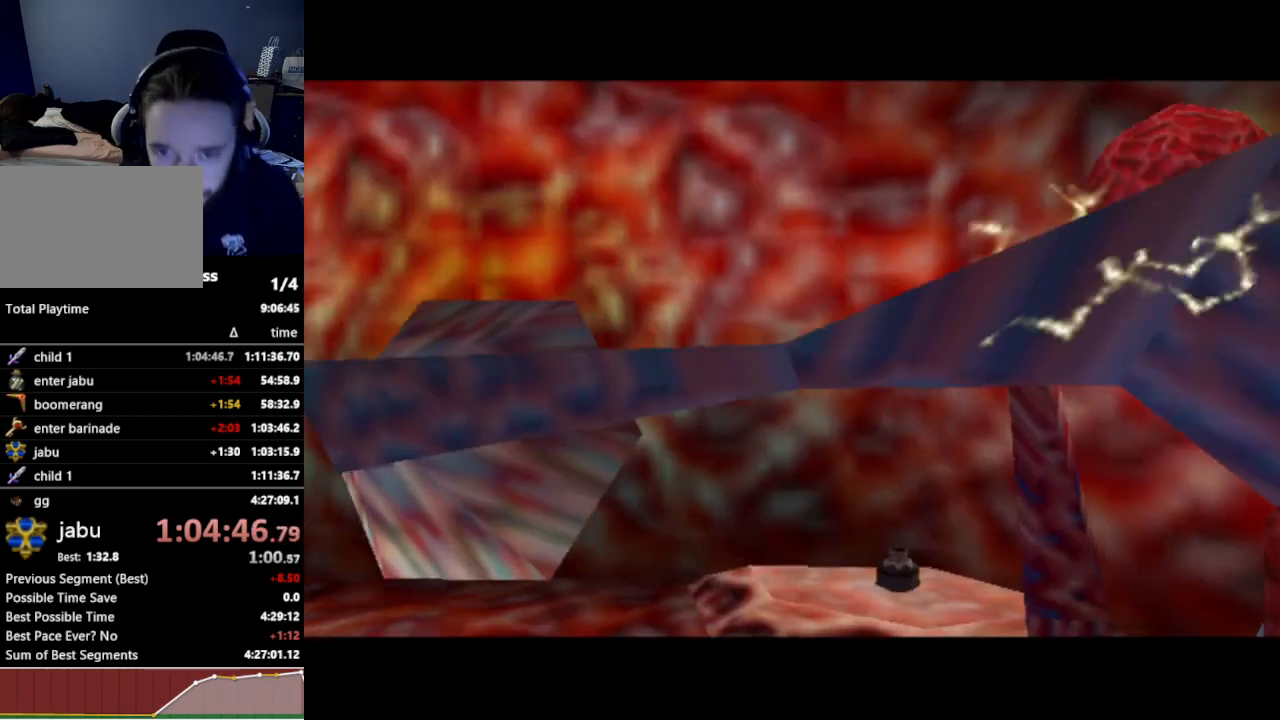
{"buttons": [], "left_stick": "center", "right_stick": "center"}